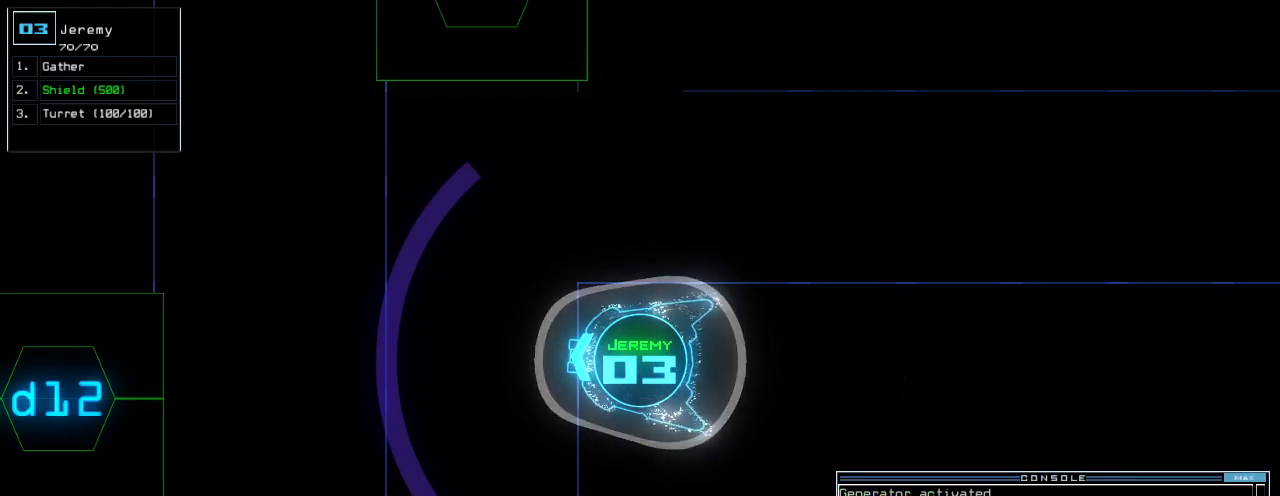
Gameplay with keyboard; each line is a JSON object with the keys held at the frame after it. "events" lists presses ("down") and releases ("up") of ".", "0", "1", "2", "3", "4", "6", "7", "8", "a", "b", "backspace", "c", "caps_lock", "ctrl_l", "ctrl_r", "d", "down", "e", "equals", "escape", "f", "f6", "g", "h", "i", "j", "k", "l", "left", "m", "minus", "n", "o", "p", "q", "quote", "r", "return", "right", "s", "semicolon", "shift_l", "shift_r", "space", "t", "tab", "tilde", "u", "up", "v", "w", "x", "y" and "z" between this image and that frame as [ms after this image, input, new state], when the widget could be followed in between. No other keys are recorded. Mouse input is not recorded. Not read: 5 9 comma.
{"keys": [], "events": [[320, "space", "down"], [420, "space", "up"]]}
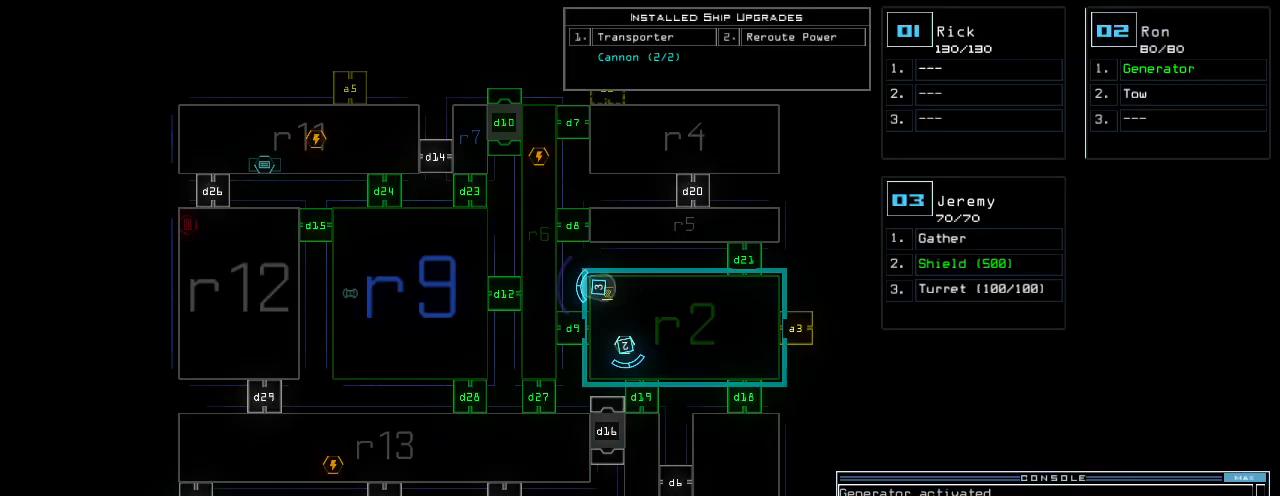
{"keys": [], "events": []}
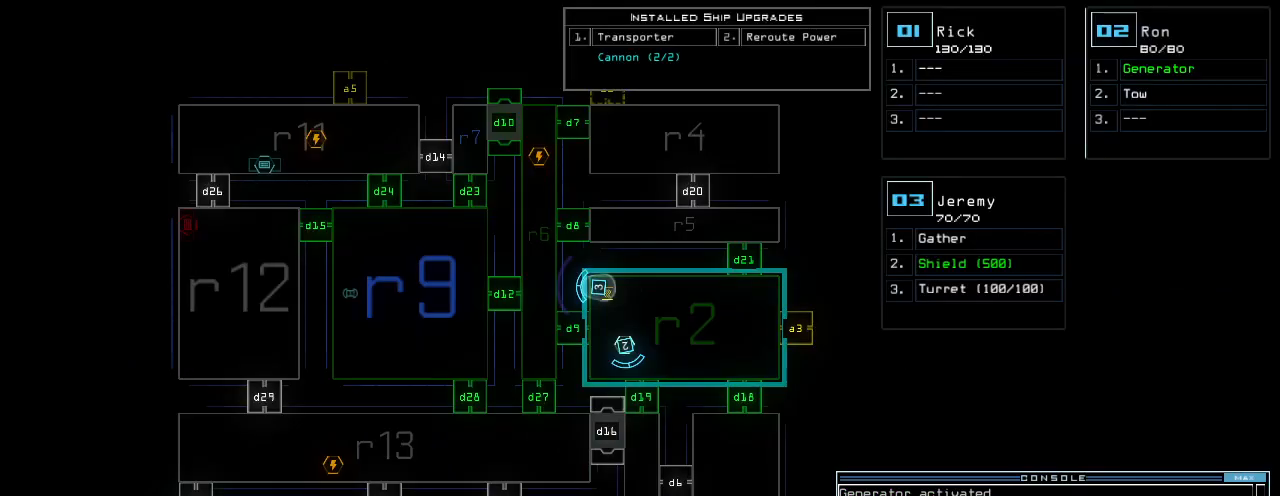
{"keys": [], "events": []}
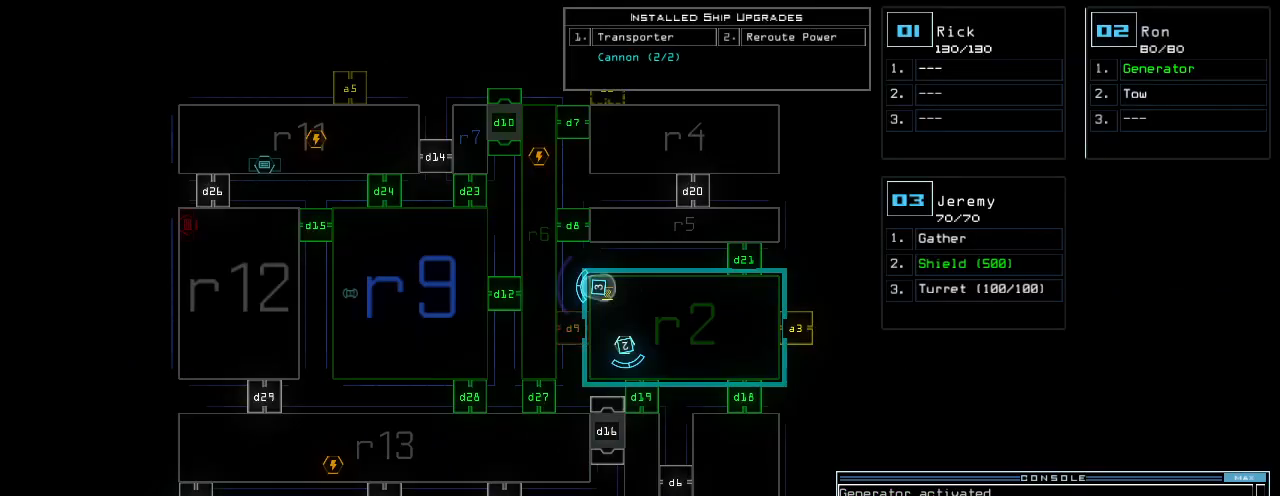
{"keys": [], "events": []}
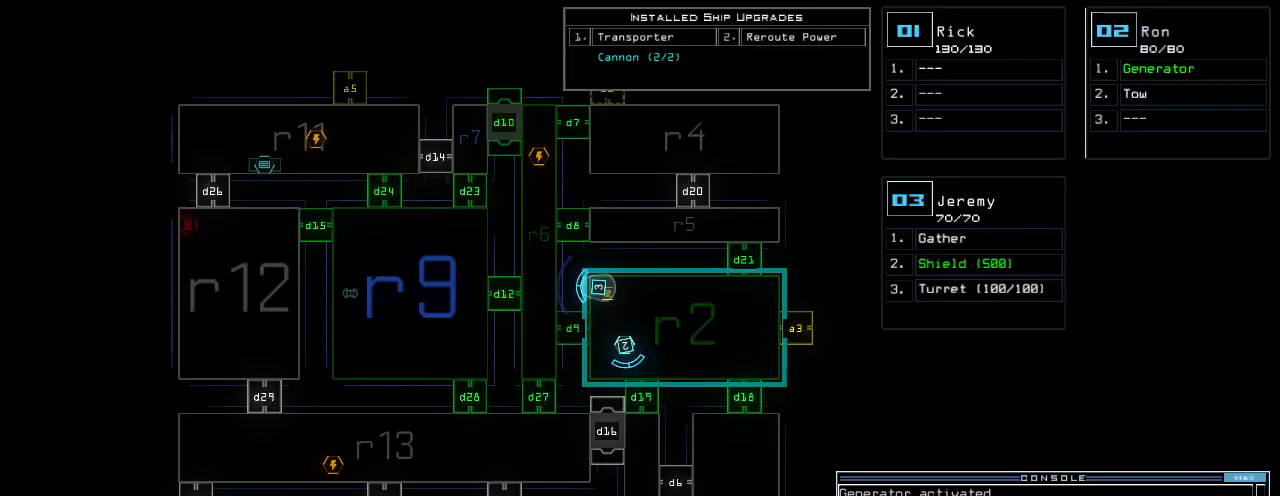
{"keys": [], "events": []}
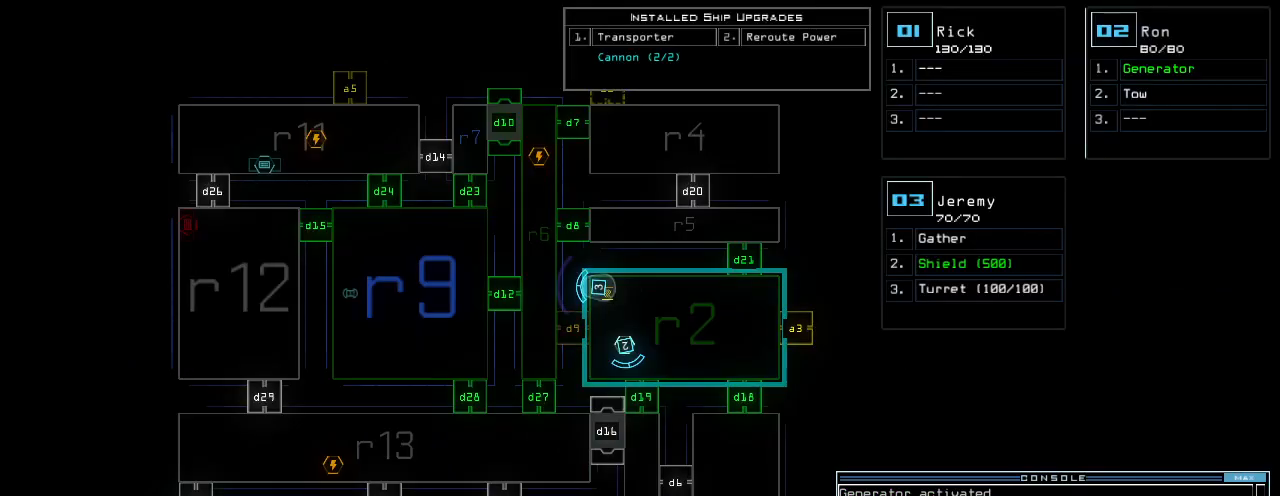
{"keys": [], "events": []}
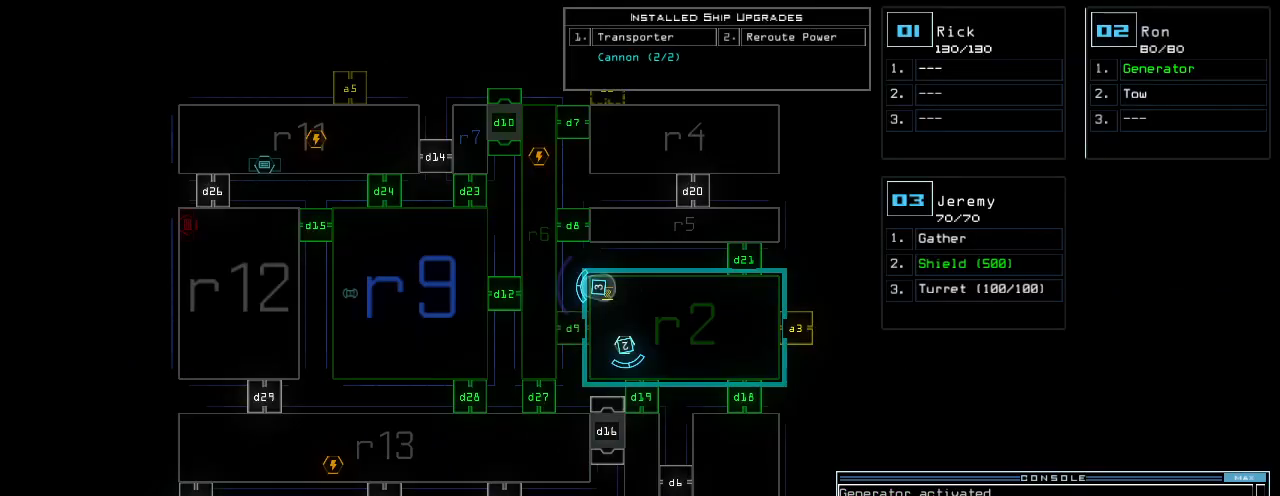
{"keys": [], "events": []}
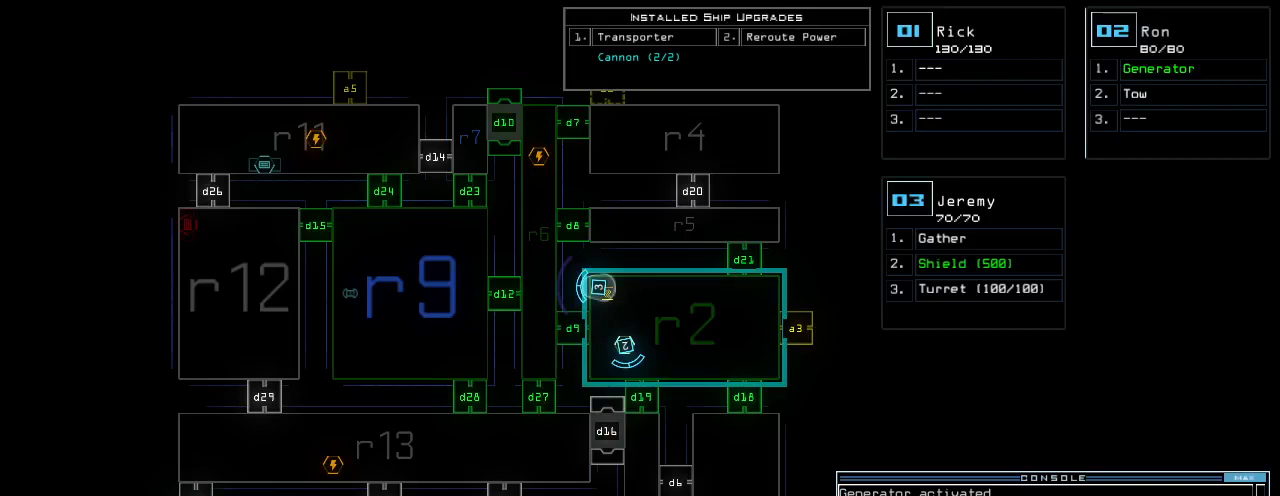
{"keys": [], "events": []}
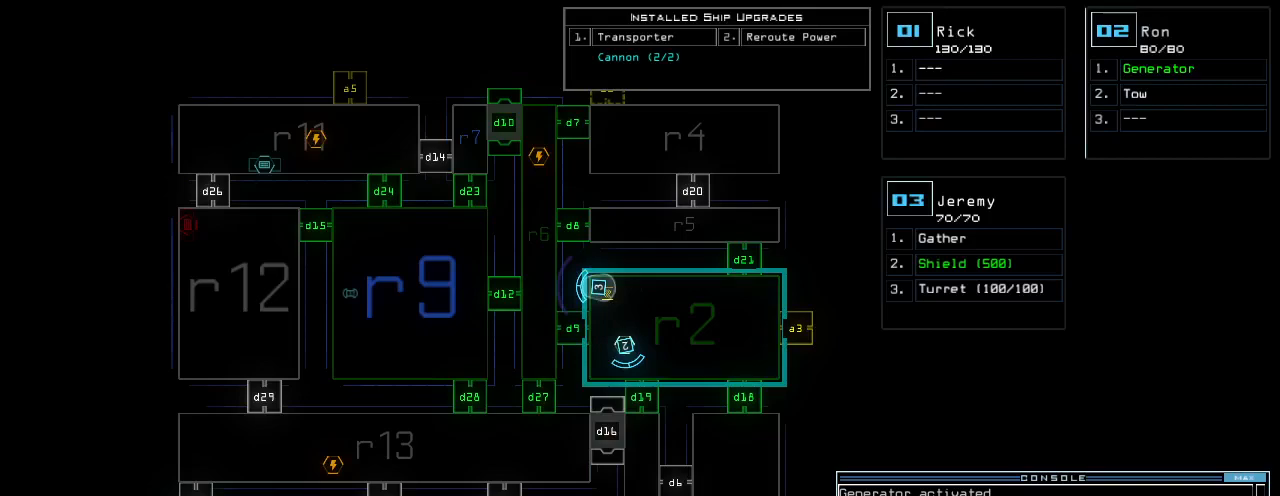
{"keys": [], "events": []}
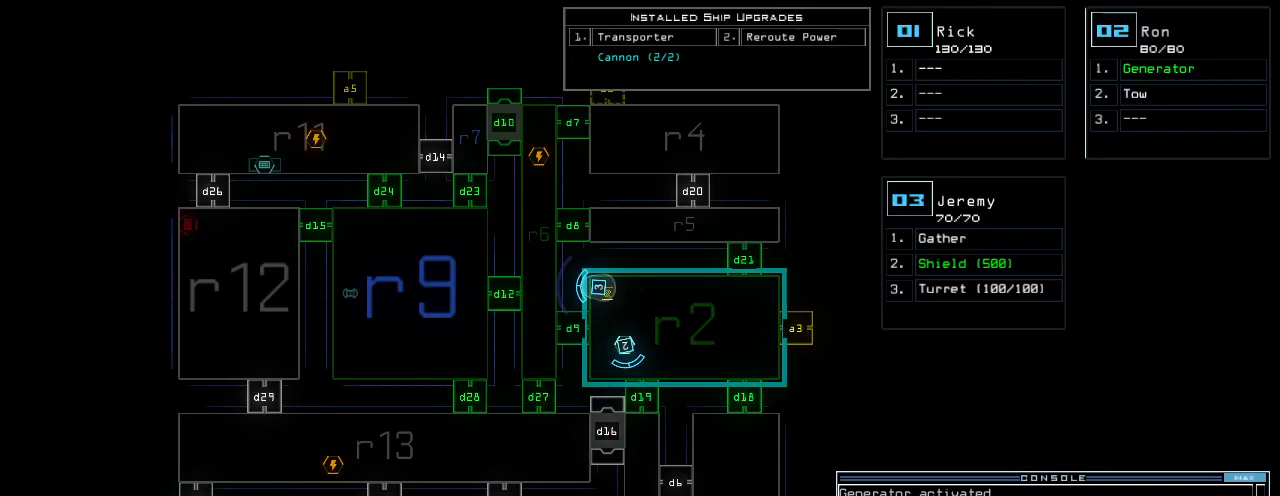
{"keys": [], "events": []}
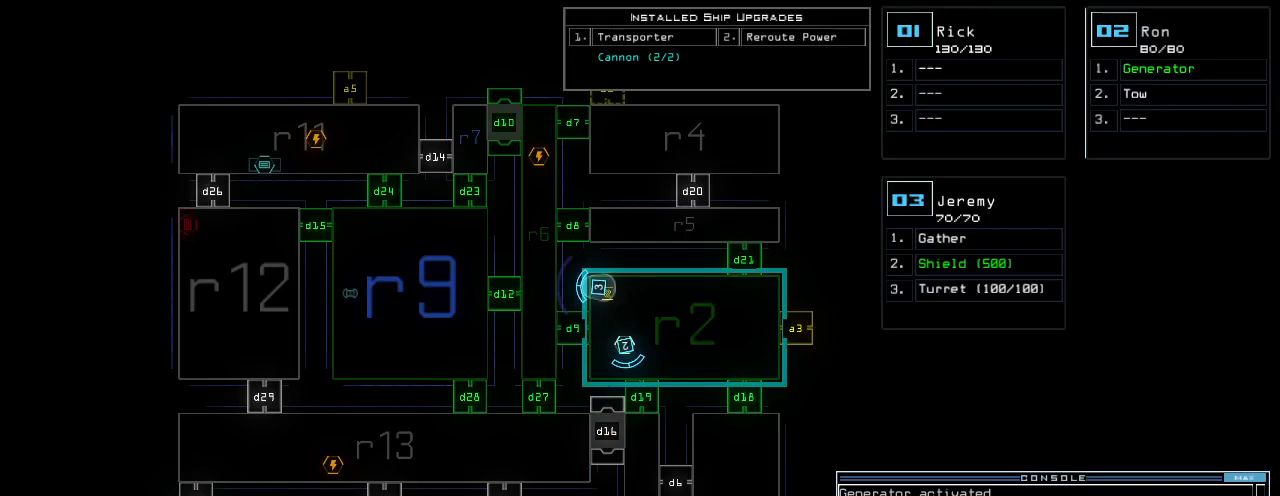
{"keys": [], "events": []}
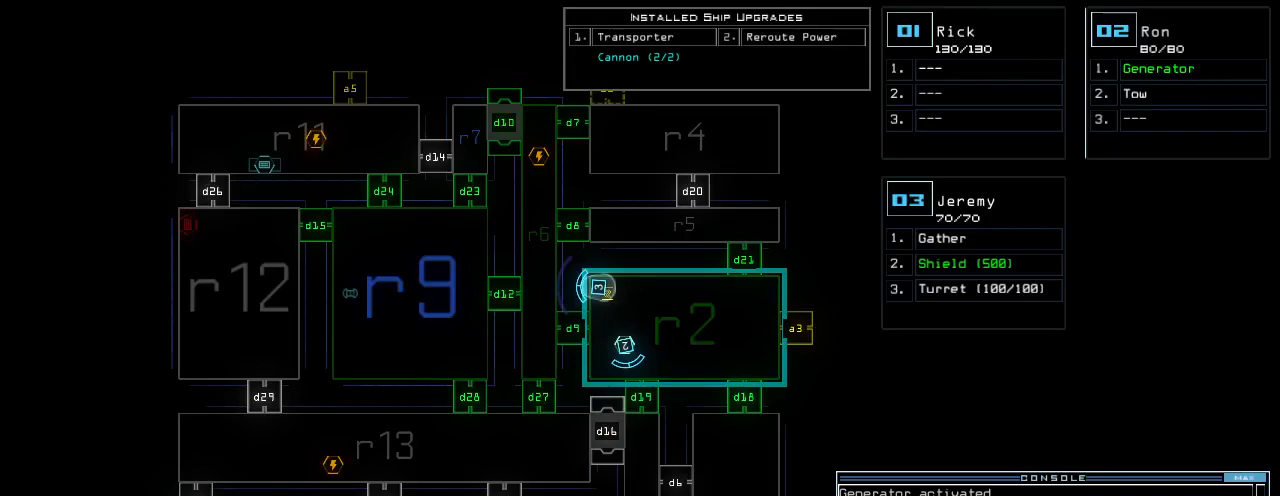
{"keys": ["d"], "events": [[440, "d", "down"]]}
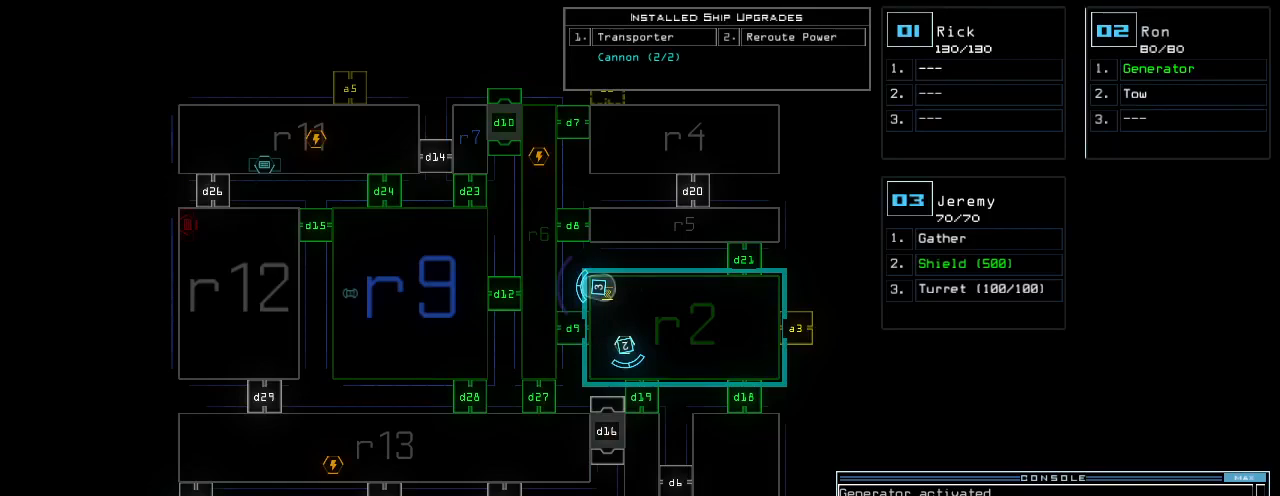
{"keys": ["0"], "events": [[20, "d", "up"], [200, "1", "down"], [280, "1", "up"], [460, "0", "down"]]}
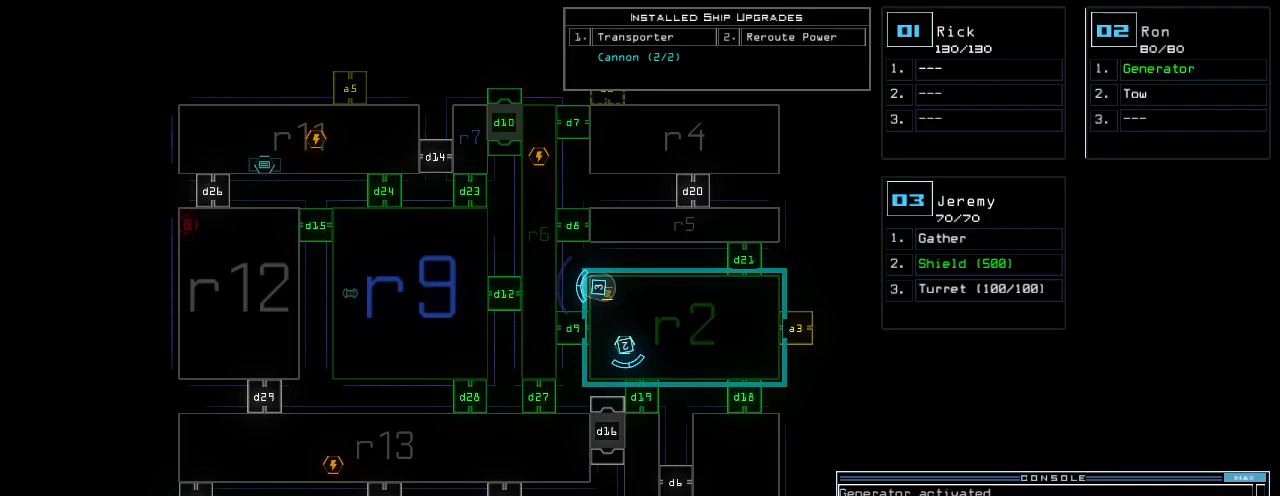
{"keys": [], "events": [[40, "0", "up"]]}
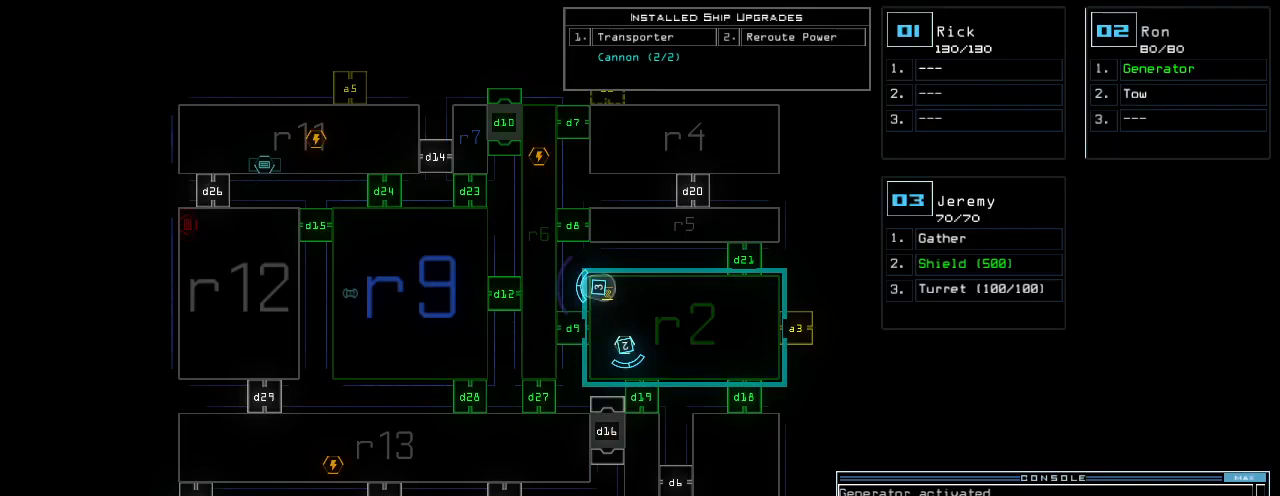
{"keys": [], "events": []}
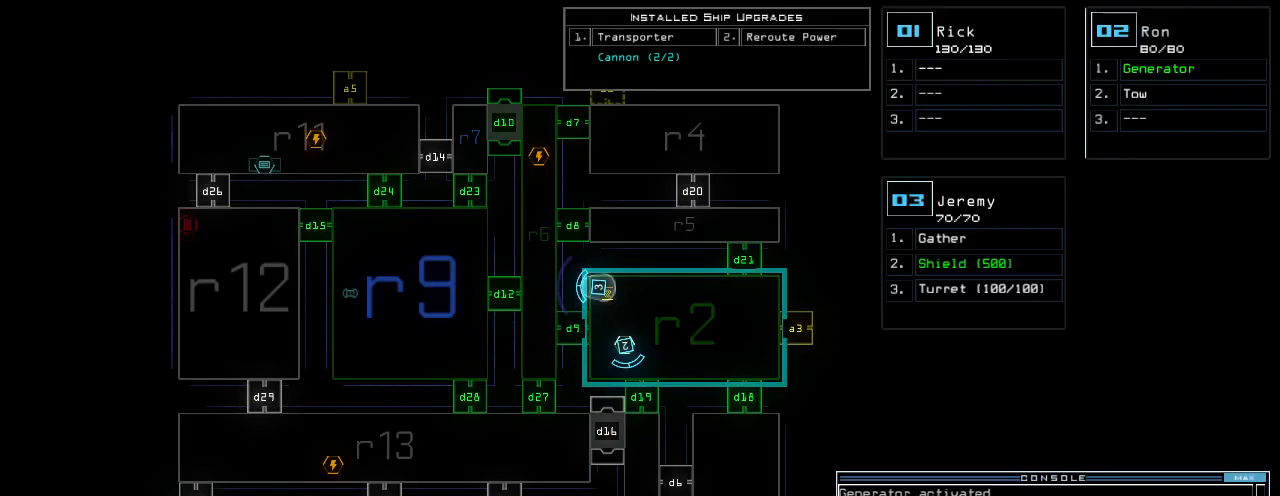
{"keys": [], "events": []}
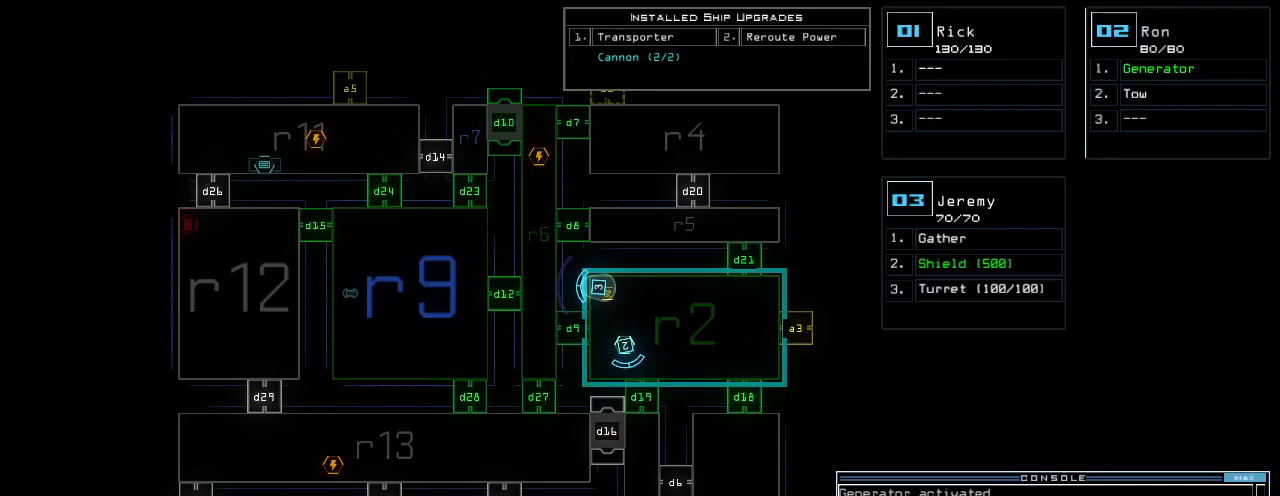
{"keys": [], "events": [[320, "return", "down"], [400, "return", "up"]]}
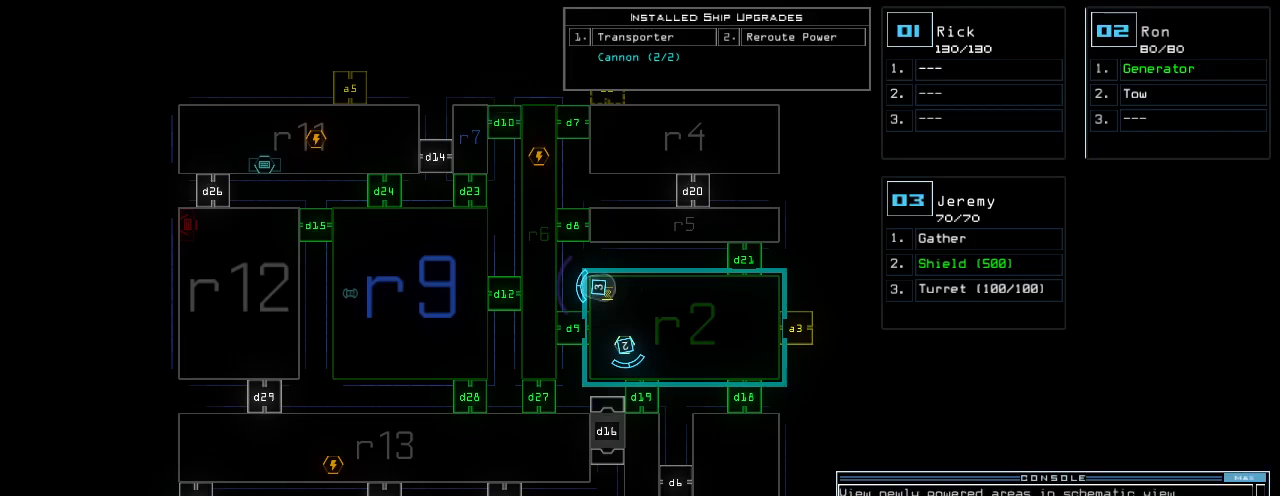
{"keys": ["left"], "events": [[260, "3", "down"], [280, "left", "down"], [300, "3", "up"]]}
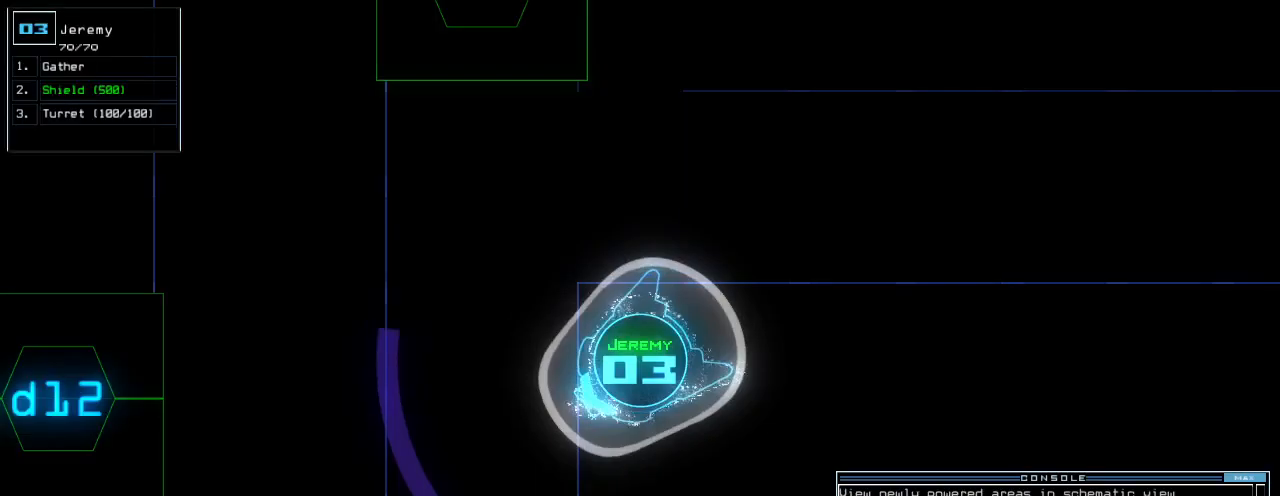
{"keys": [], "events": [[240, "left", "up"]]}
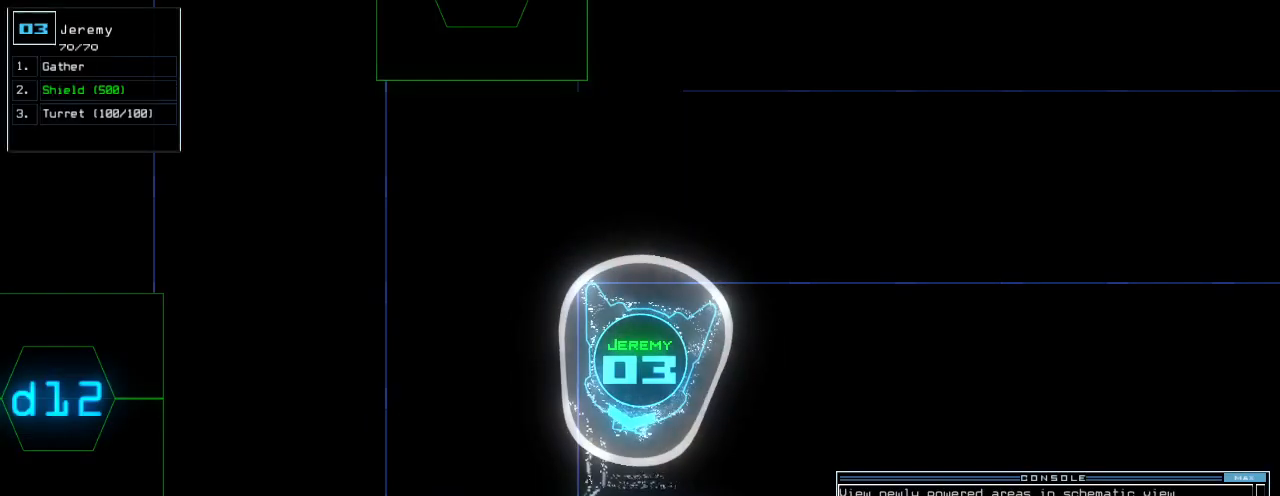
{"keys": ["up"]}
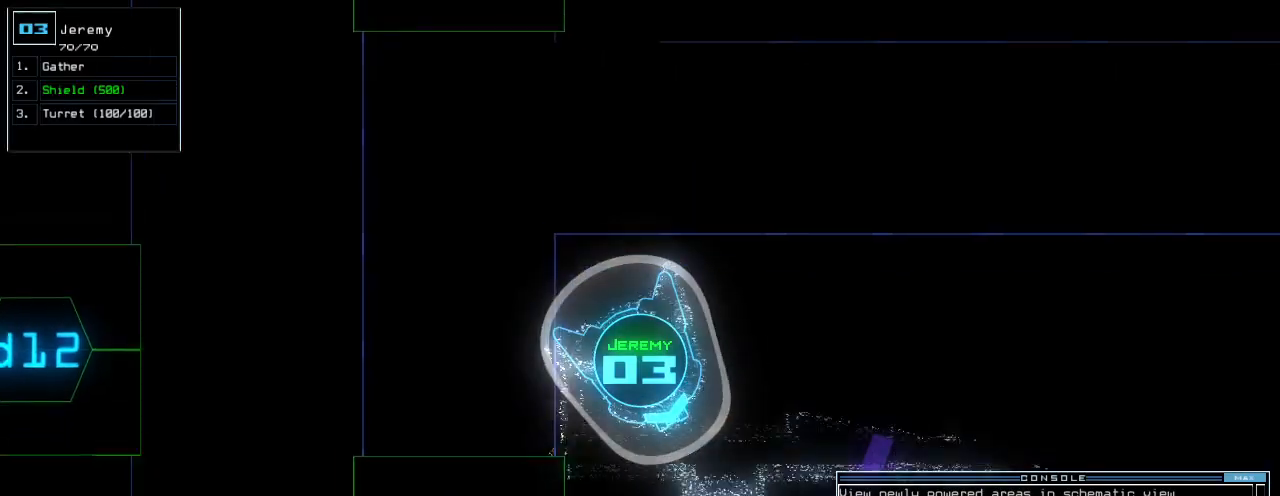
{"keys": ["right", "up"], "events": [[220, "right", "down"]]}
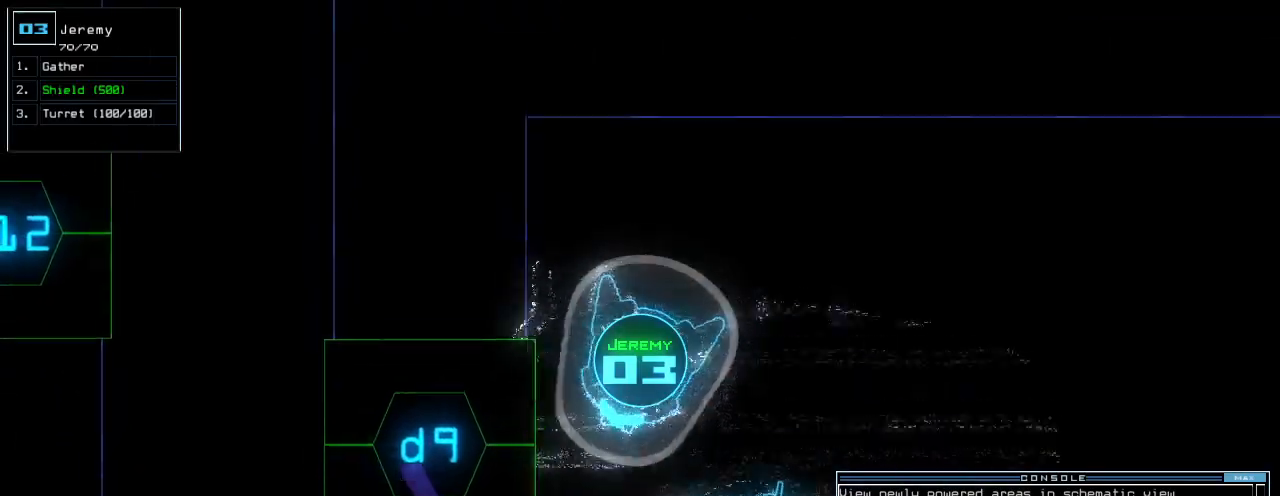
{"keys": ["right", "up"], "events": [[100, "right", "up"], [220, "return", "down"], [260, "return", "up"], [420, "right", "down"]]}